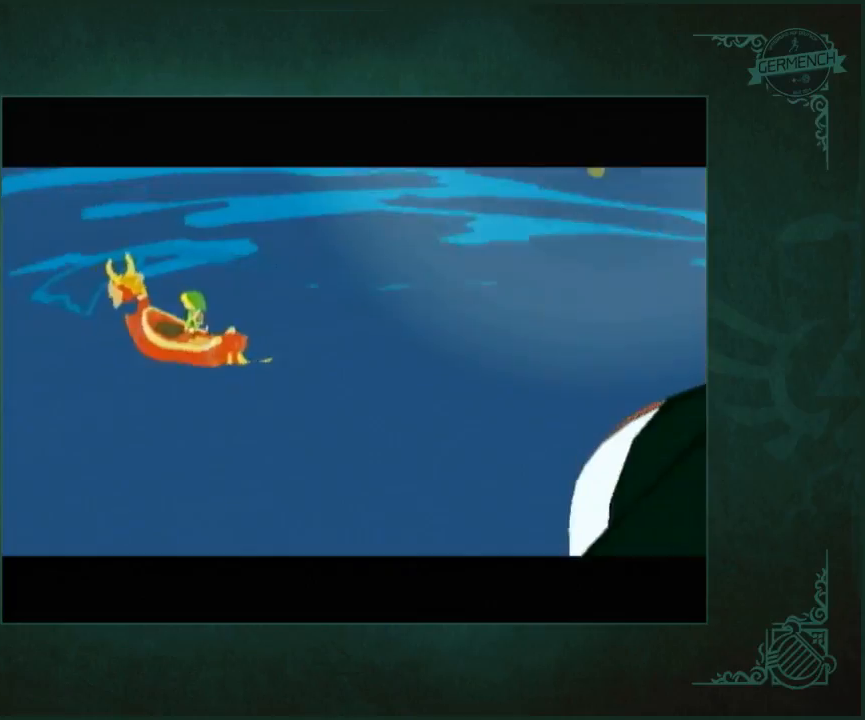
Gameplay with a controller (Nintendo layout); each line is a JSON object with the inputs held at the frame after it. "button_events" lists button changes between this image and that frame as [ms after this image, input, new state], when the widget could be followed in between (sticks are given only as held states). Not read: L3 R2 R3.
{"buttons": ["A"], "left_stick": "center", "right_stick": "center"}
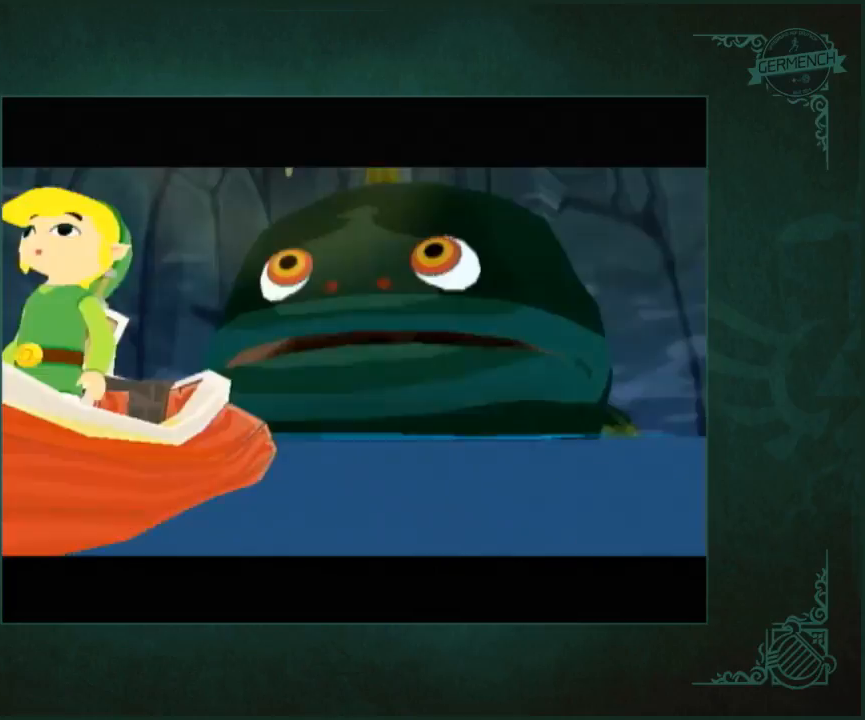
{"buttons": ["A"], "left_stick": "center", "right_stick": "center"}
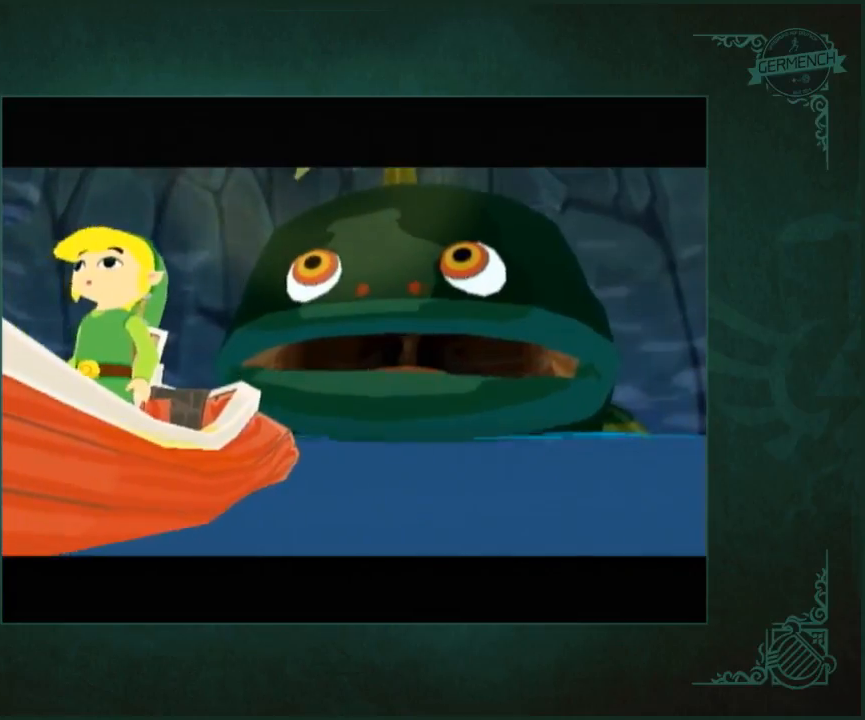
{"buttons": [], "left_stick": "center", "right_stick": "center", "button_events": [[50, "A", "up"], [350, "A", "down"], [417, "A", "up"]]}
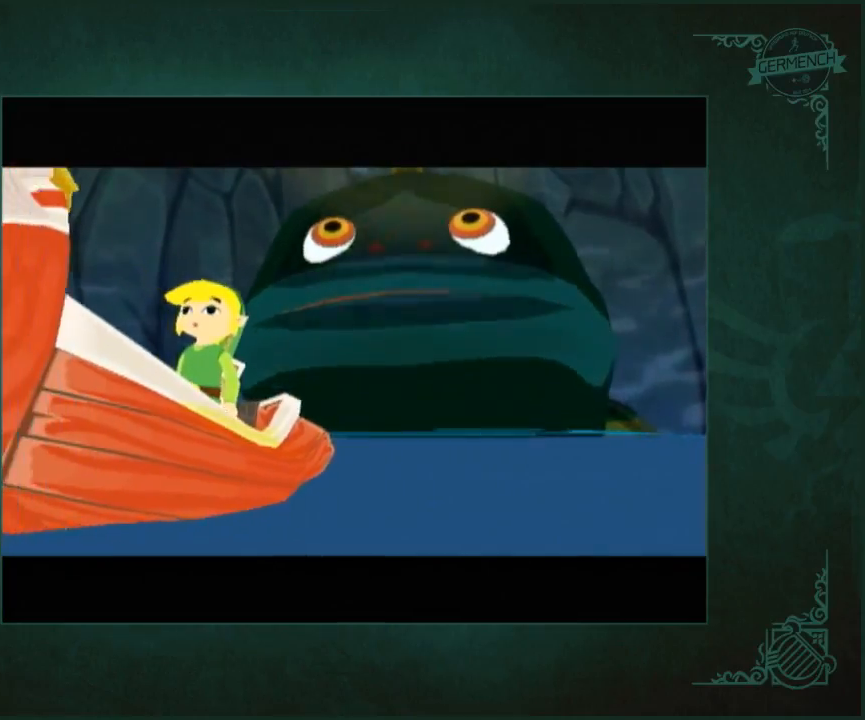
{"buttons": ["B"], "left_stick": "center", "right_stick": "center"}
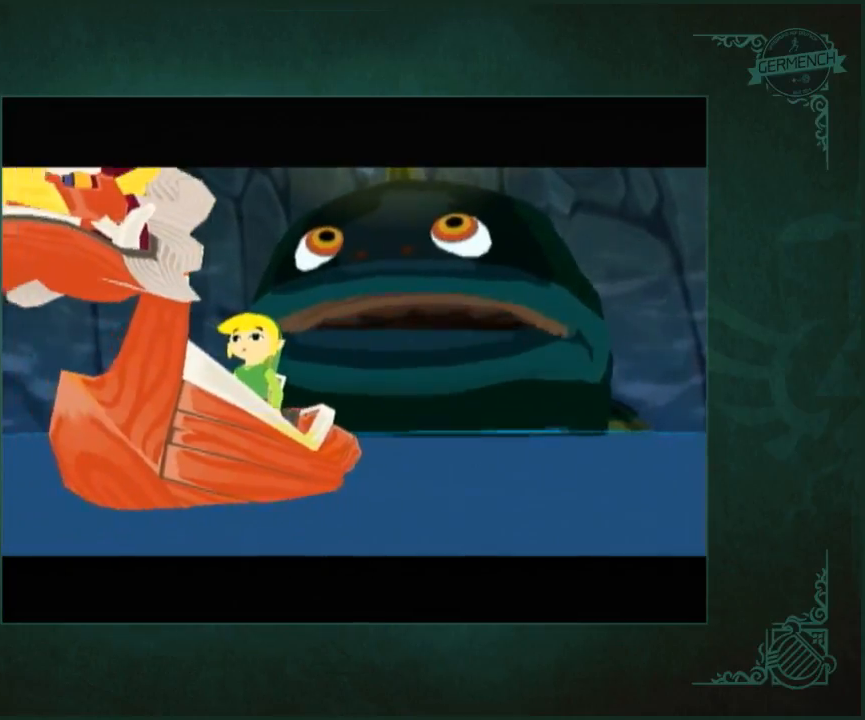
{"buttons": [], "left_stick": "center", "right_stick": "center"}
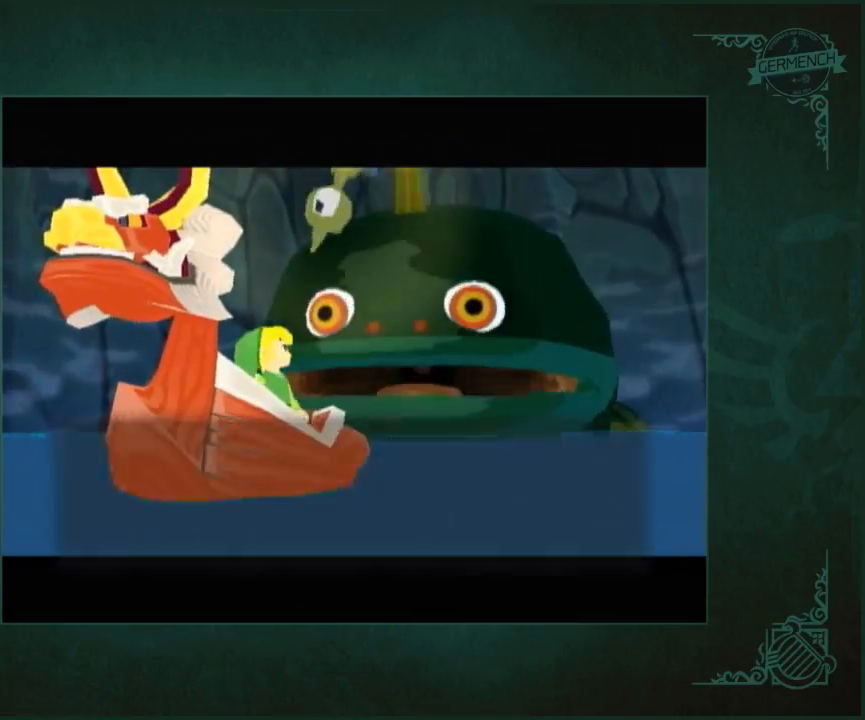
{"buttons": ["A"], "left_stick": "center", "right_stick": "center", "button_events": [[133, "A", "down"], [183, "A", "up"], [250, "A", "down"], [317, "A", "up"], [483, "A", "down"]]}
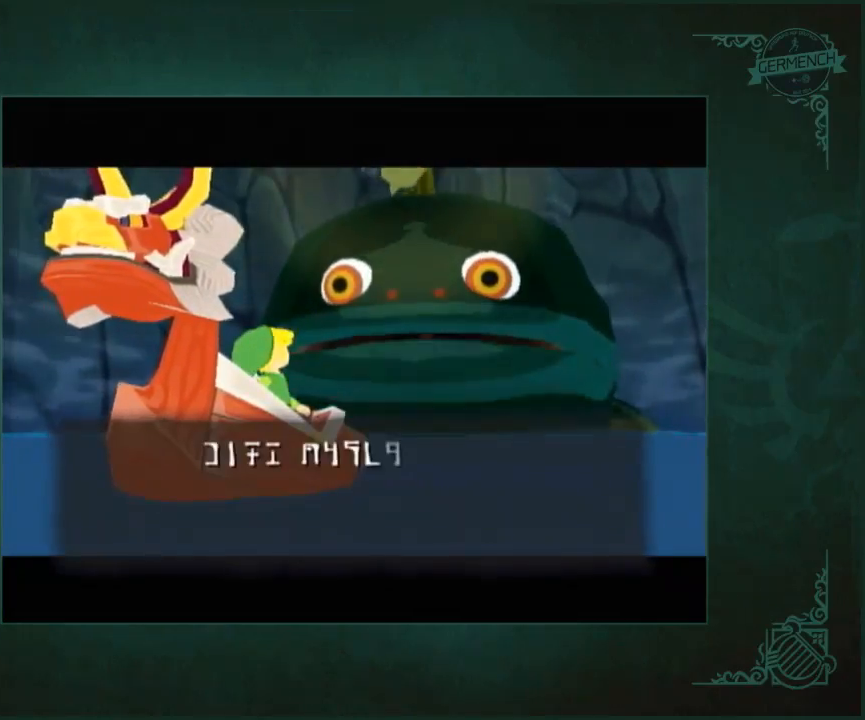
{"buttons": [], "left_stick": "center", "right_stick": "center", "button_events": [[50, "A", "up"], [150, "A", "down"], [233, "A", "up"], [333, "A", "down"], [383, "A", "up"]]}
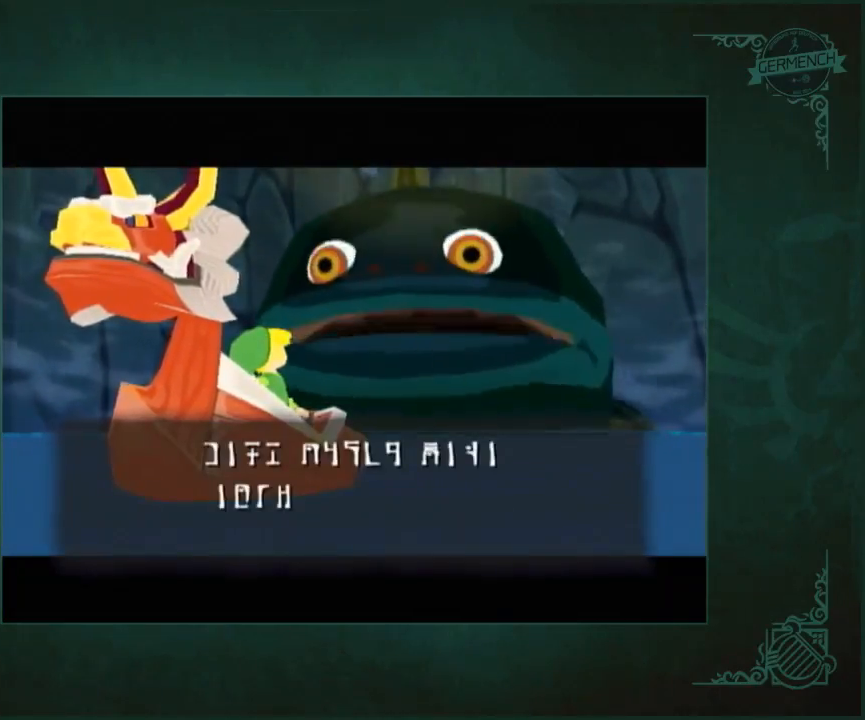
{"buttons": ["B"], "left_stick": "center", "right_stick": "center"}
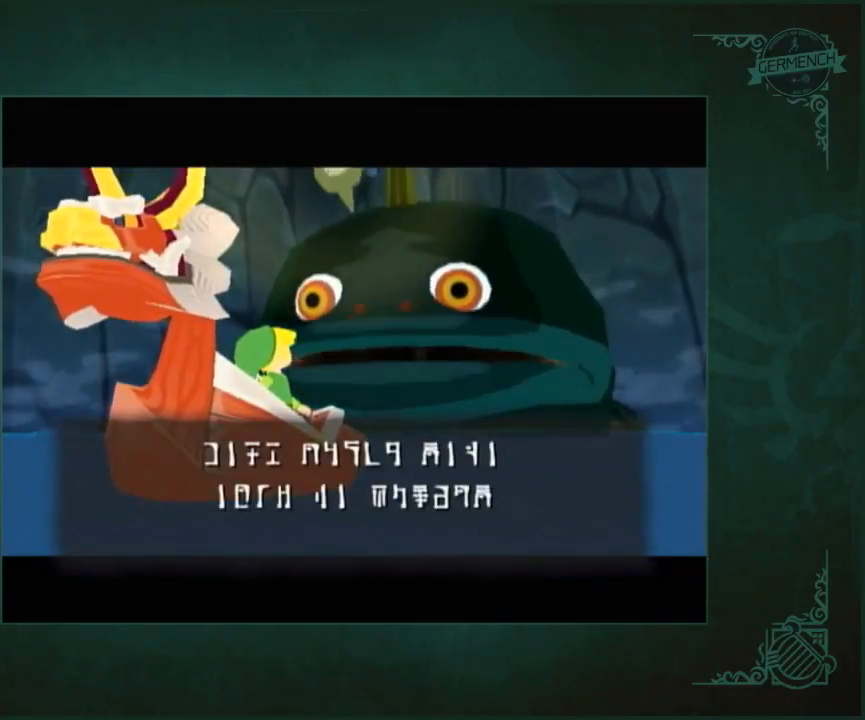
{"buttons": ["B"], "left_stick": "center", "right_stick": "center", "button_events": []}
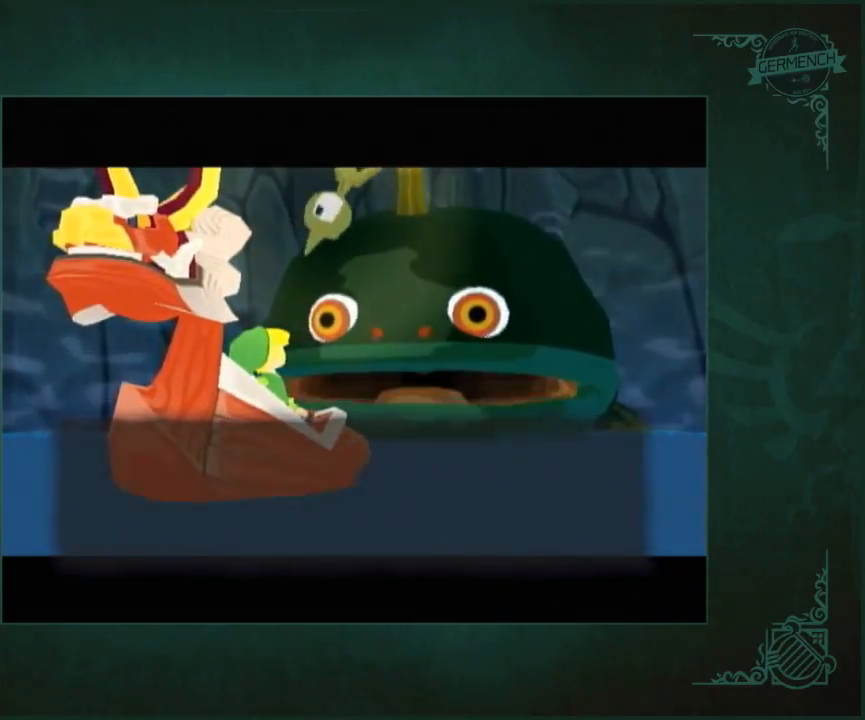
{"buttons": ["B"], "left_stick": "center", "right_stick": "center", "button_events": [[67, "A", "down"], [133, "A", "up"], [200, "A", "down"], [267, "A", "up"]]}
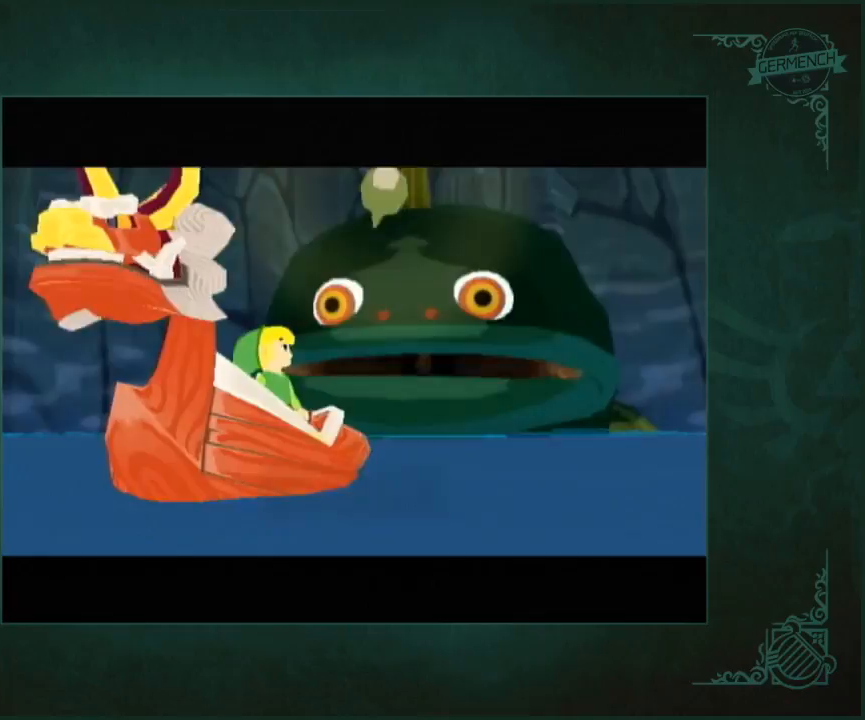
{"buttons": ["B"], "left_stick": "center", "right_stick": "center", "button_events": [[233, "A", "down"], [300, "A", "up"], [400, "A", "down"], [467, "A", "up"]]}
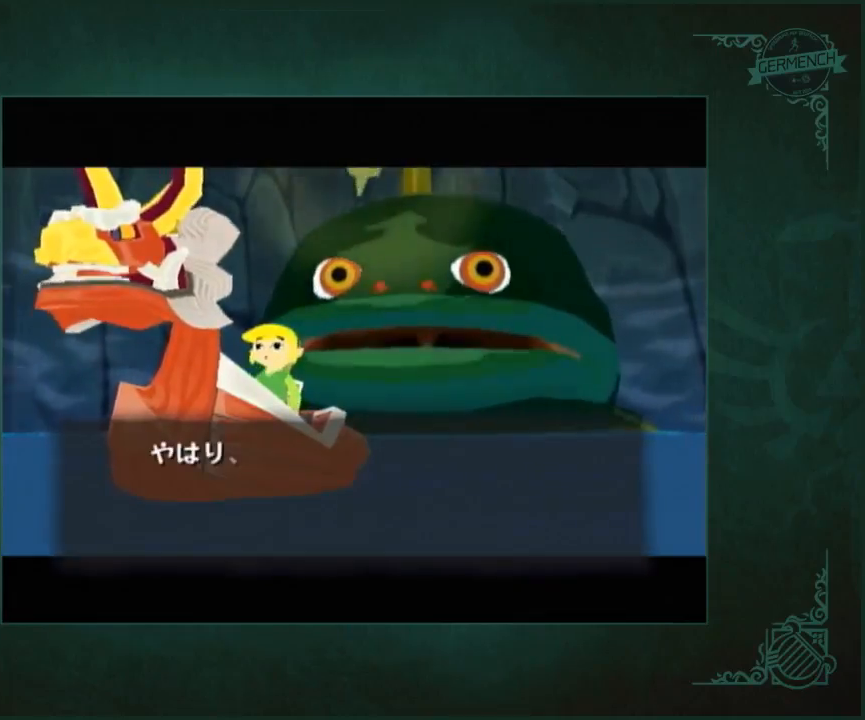
{"buttons": [], "left_stick": "center", "right_stick": "center"}
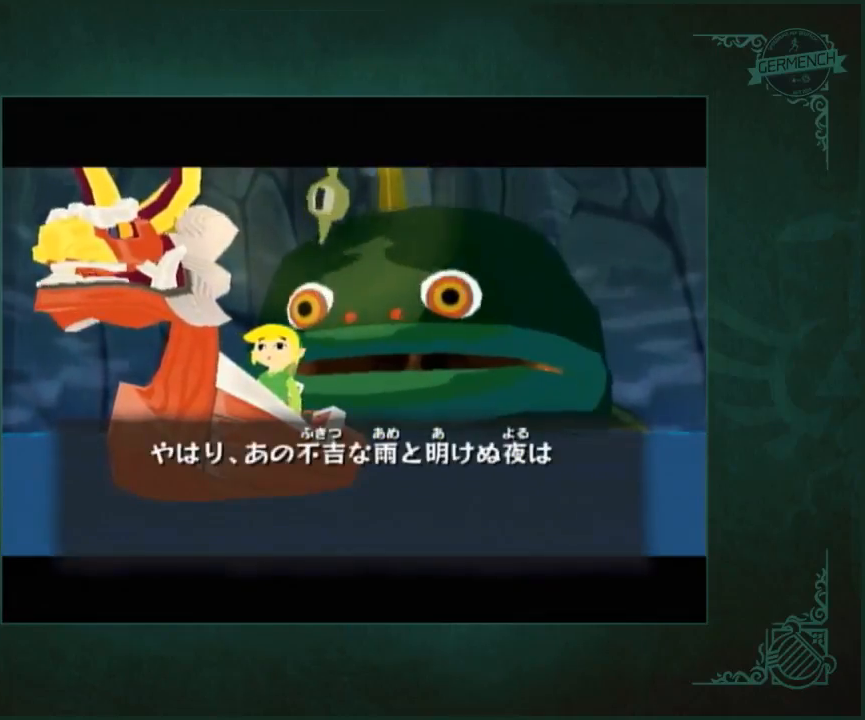
{"buttons": [], "left_stick": "center", "right_stick": "center", "button_events": [[267, "A", "down"], [333, "A", "up"]]}
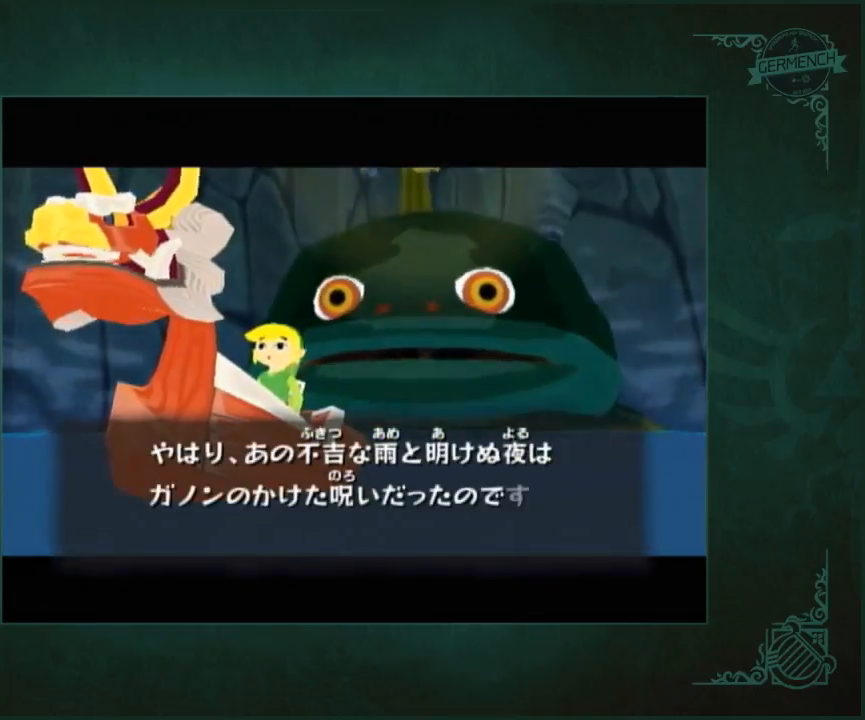
{"buttons": [], "left_stick": "center", "right_stick": "center", "button_events": [[267, "A", "down"], [333, "A", "up"]]}
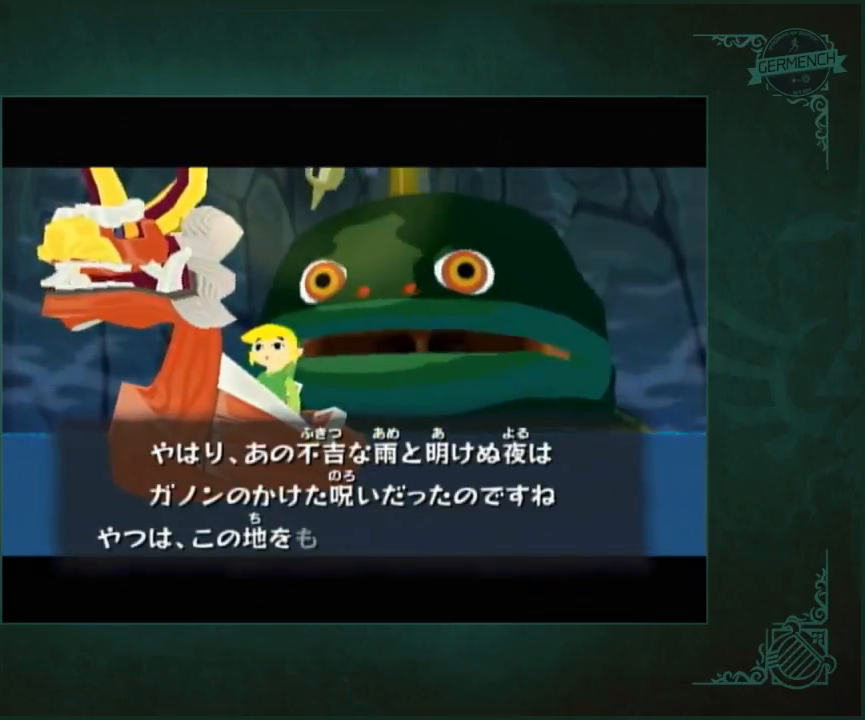
{"buttons": [], "left_stick": "center", "right_stick": "center", "button_events": [[267, "A", "down"], [333, "A", "up"], [433, "A", "down"], [500, "A", "up"]]}
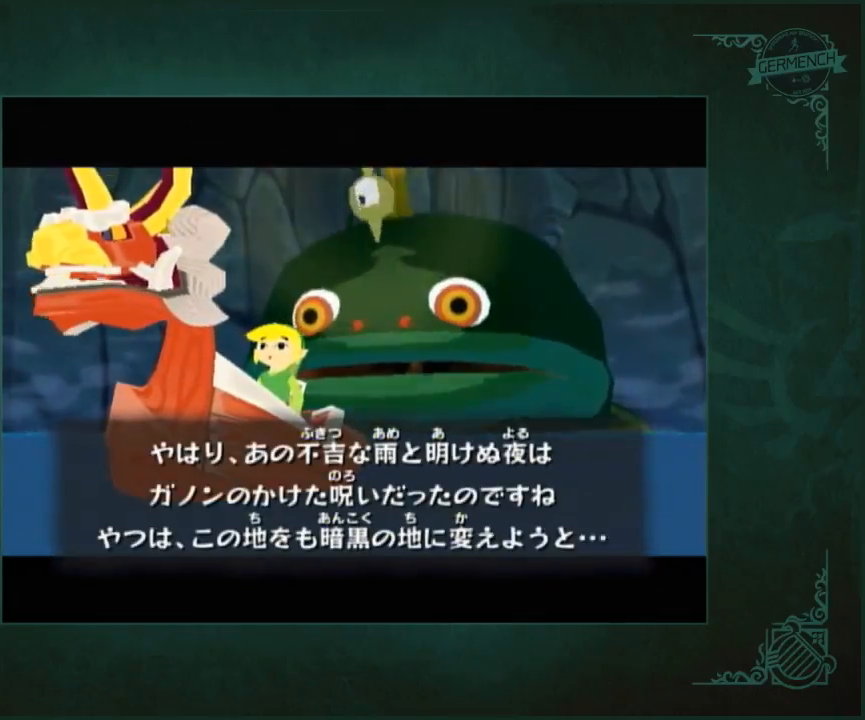
{"buttons": ["A"], "left_stick": "center", "right_stick": "center", "button_events": [[267, "A", "down"], [333, "A", "up"], [467, "A", "down"]]}
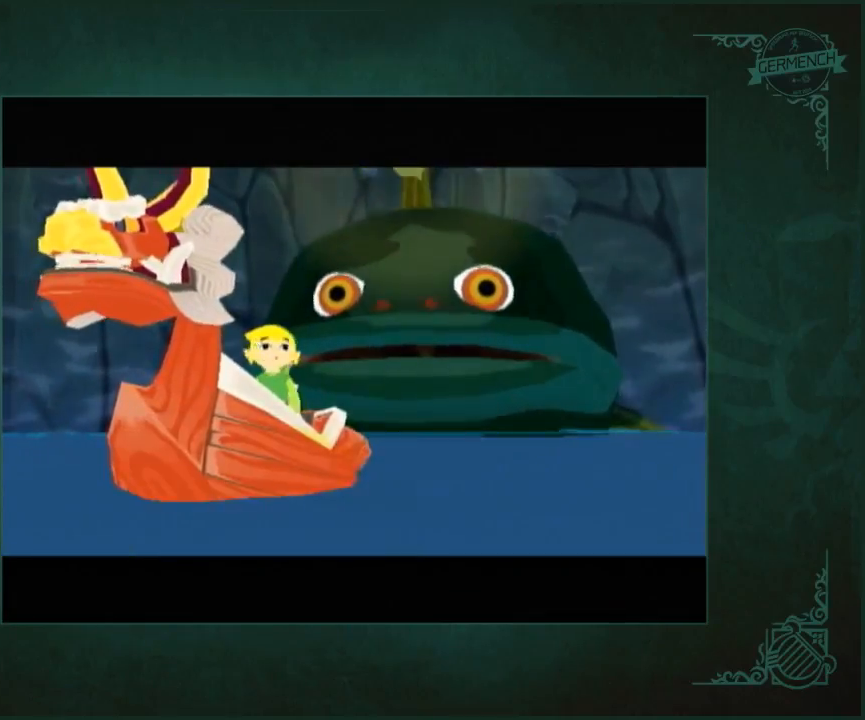
{"buttons": ["A"], "left_stick": "center", "right_stick": "center", "button_events": [[33, "A", "up"], [133, "A", "down"], [200, "A", "up"], [267, "A", "down"], [333, "A", "up"], [467, "A", "down"]]}
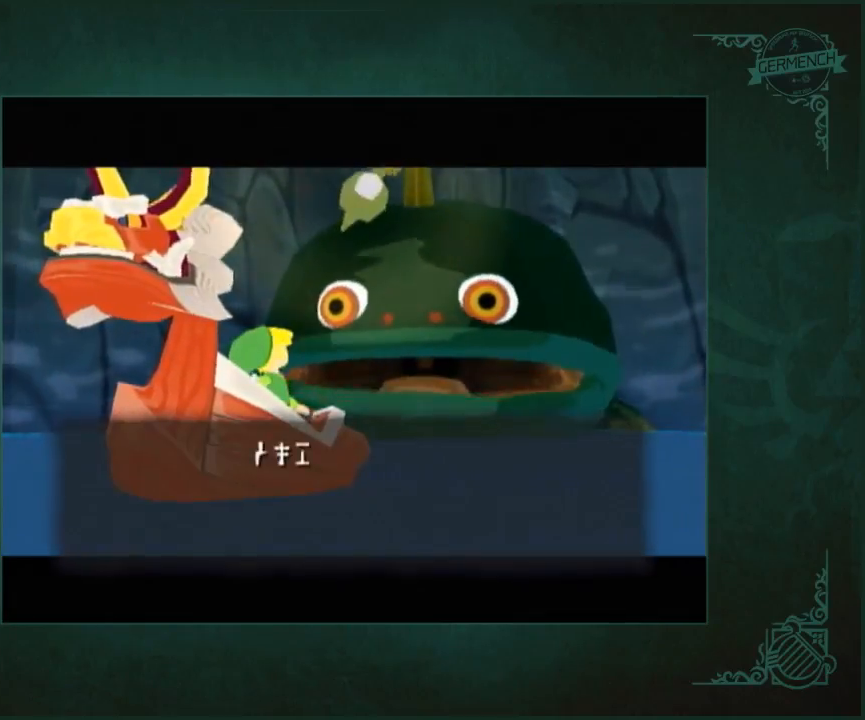
{"buttons": ["A"], "left_stick": "center", "right_stick": "center", "button_events": [[33, "A", "up"], [467, "A", "down"]]}
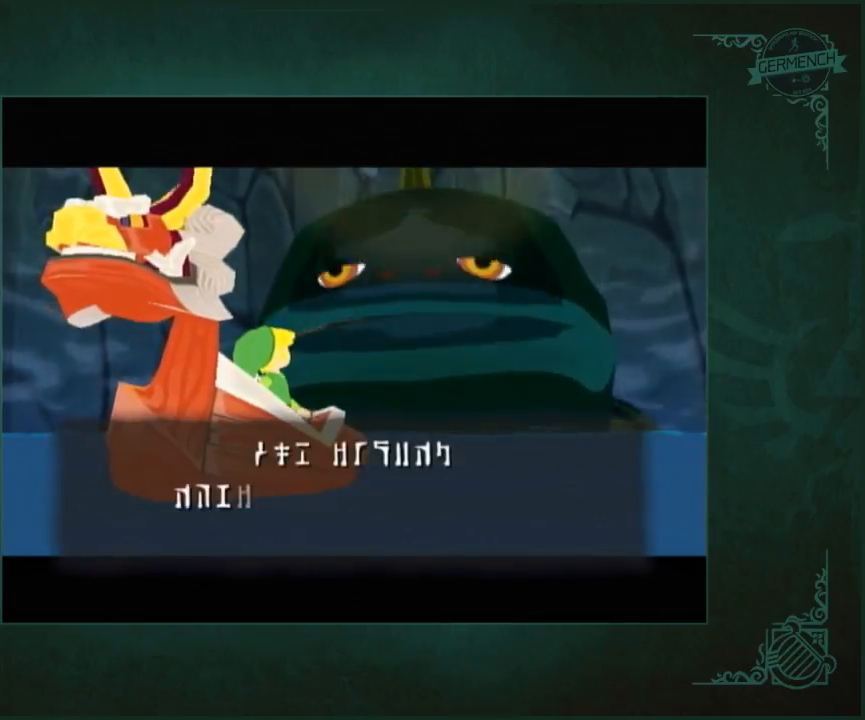
{"buttons": ["A"], "left_stick": "center", "right_stick": "center", "button_events": [[33, "A", "up"], [467, "A", "down"]]}
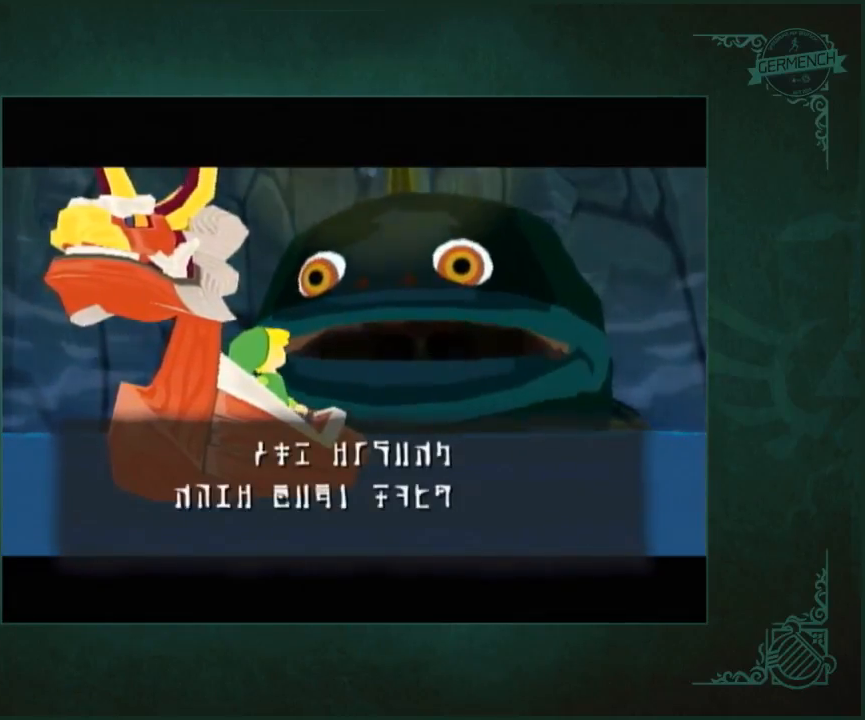
{"buttons": ["A"], "left_stick": "center", "right_stick": "center", "button_events": [[33, "A", "up"], [300, "A", "down"], [367, "A", "up"], [467, "A", "down"]]}
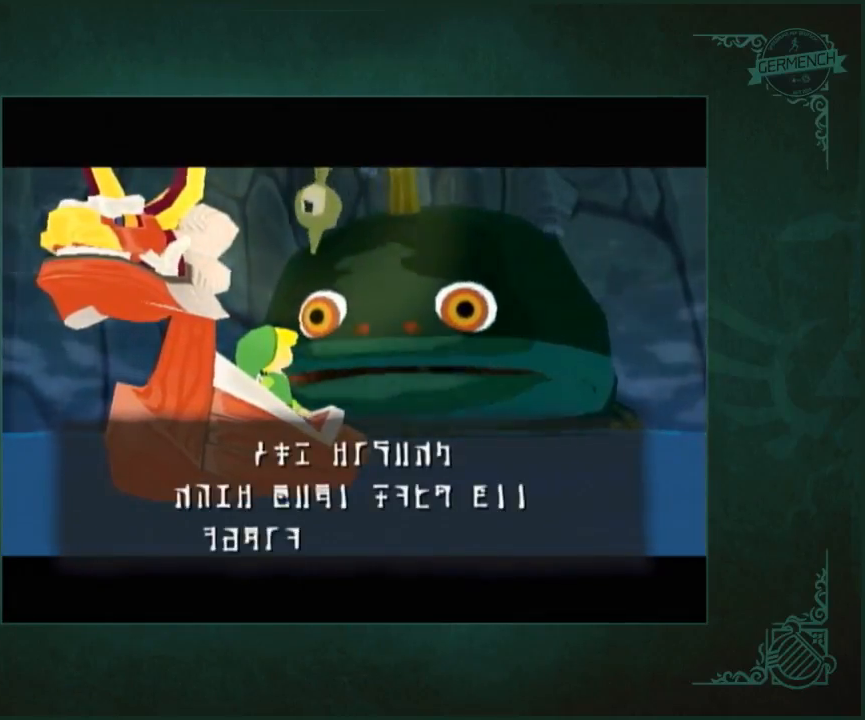
{"buttons": ["A"], "left_stick": "center", "right_stick": "center", "button_events": [[33, "A", "up"], [133, "A", "down"], [200, "A", "up"], [467, "A", "down"]]}
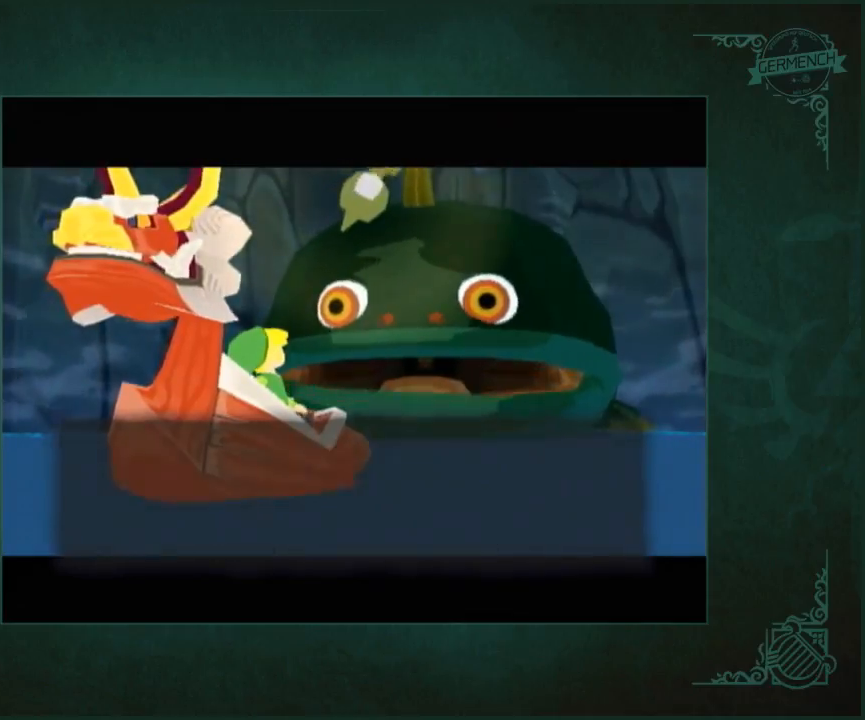
{"buttons": [], "left_stick": "center", "right_stick": "center", "button_events": [[33, "A", "up"], [100, "A", "down"], [167, "A", "up"]]}
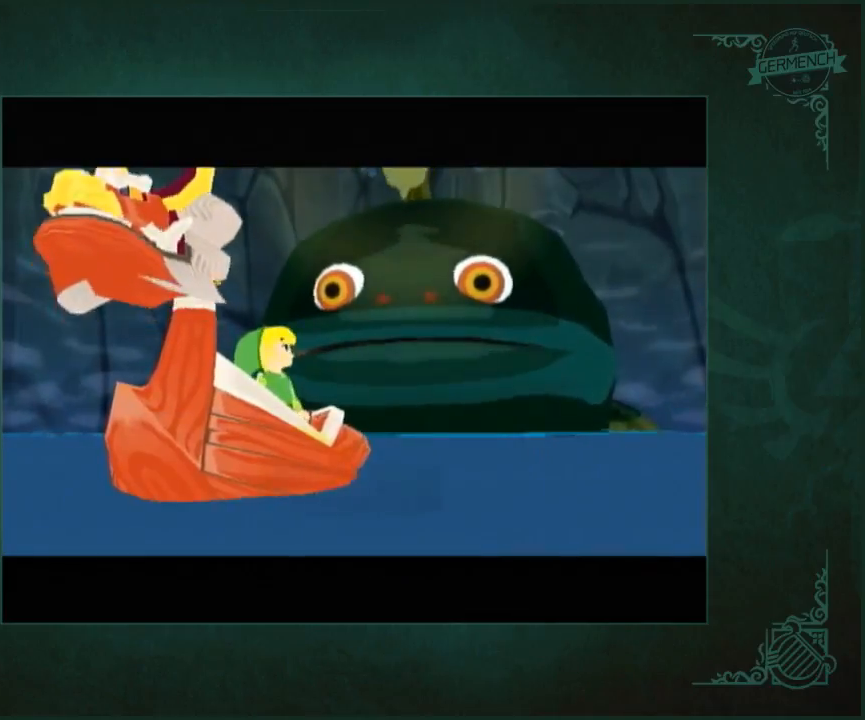
{"buttons": [], "left_stick": "center", "right_stick": "center", "button_events": [[300, "A", "down"], [367, "A", "up"]]}
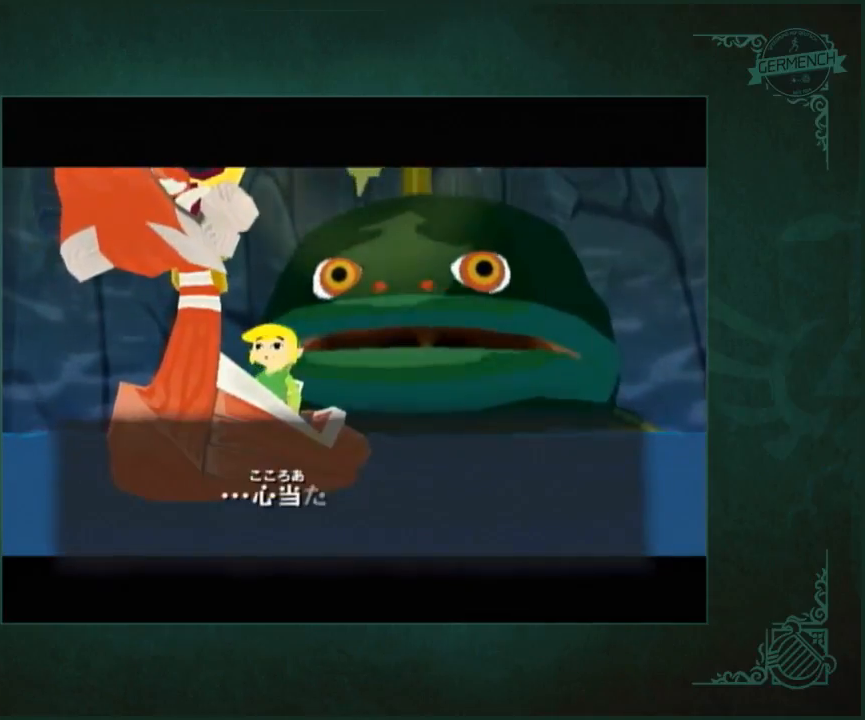
{"buttons": ["A"], "left_stick": "center", "right_stick": "left"}
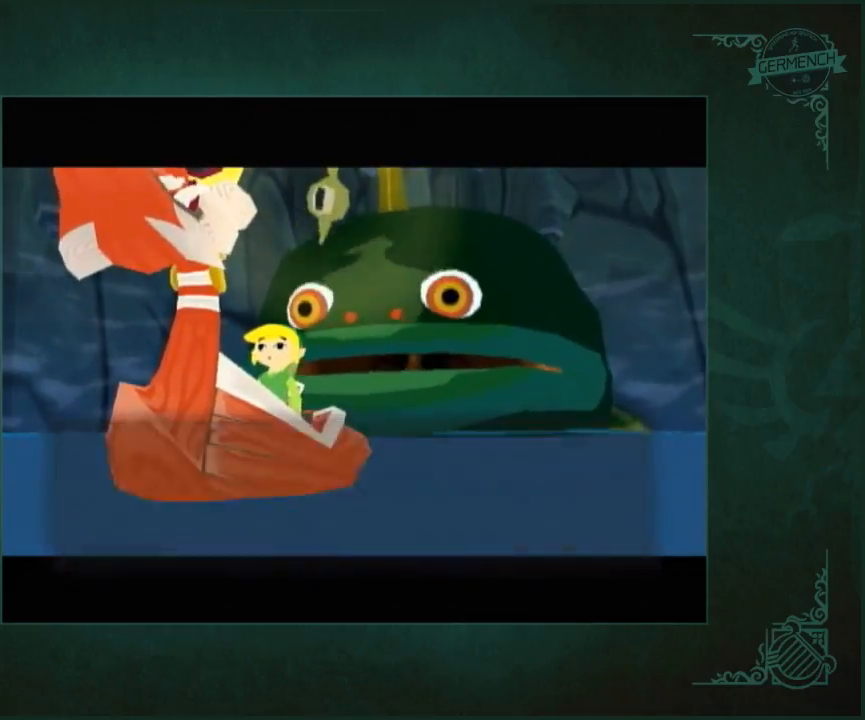
{"buttons": ["A"], "left_stick": "center", "right_stick": "center"}
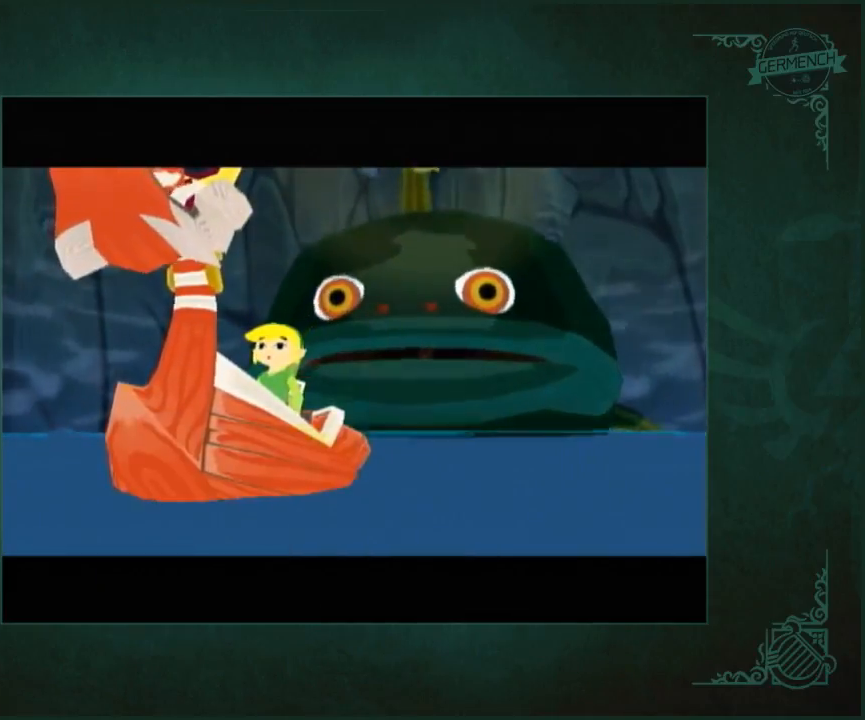
{"buttons": [], "left_stick": "center", "right_stick": "center", "button_events": [[33, "A", "up"], [300, "A", "down"], [367, "A", "up"]]}
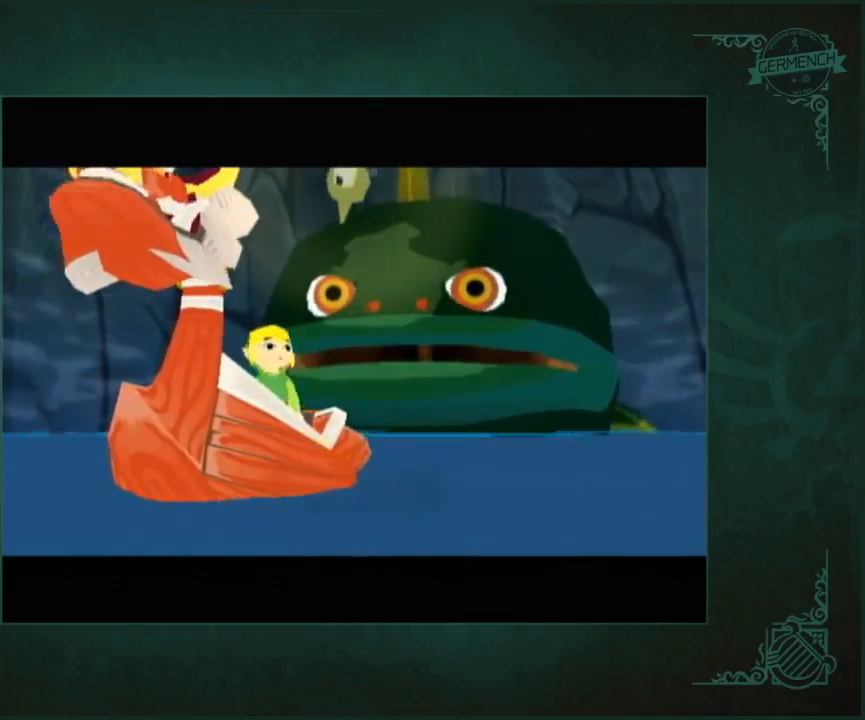
{"buttons": [], "left_stick": "center", "right_stick": "center", "button_events": []}
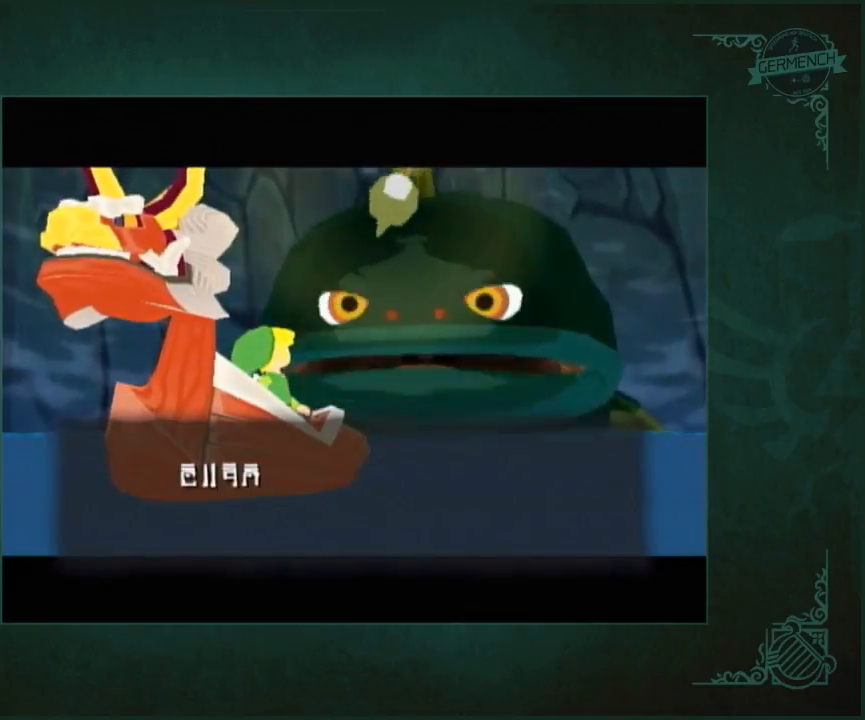
{"buttons": [], "left_stick": "center", "right_stick": "center", "button_events": [[100, "A", "down"], [167, "A", "up"]]}
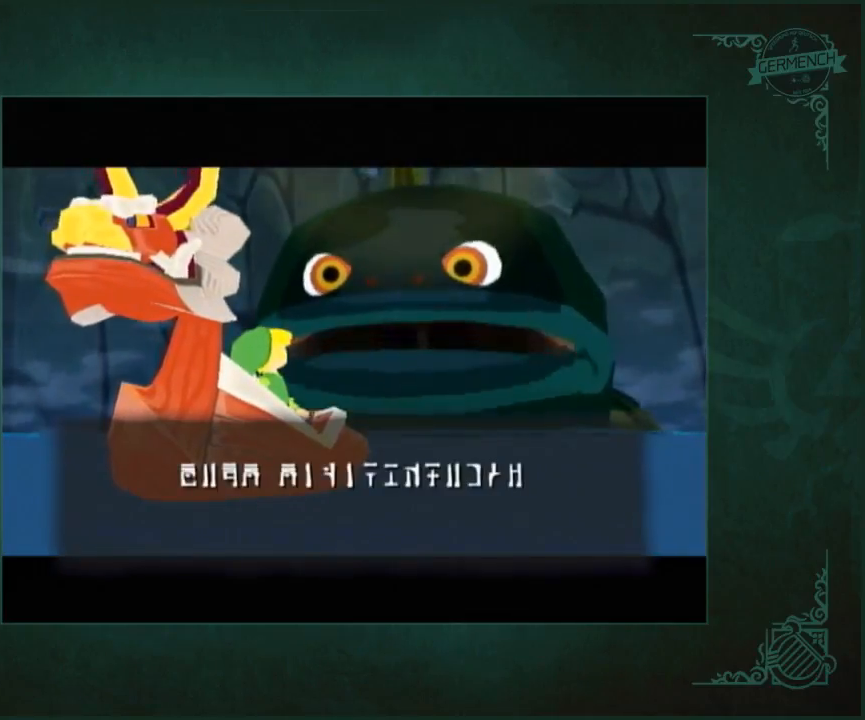
{"buttons": ["A"], "left_stick": "center", "right_stick": "center"}
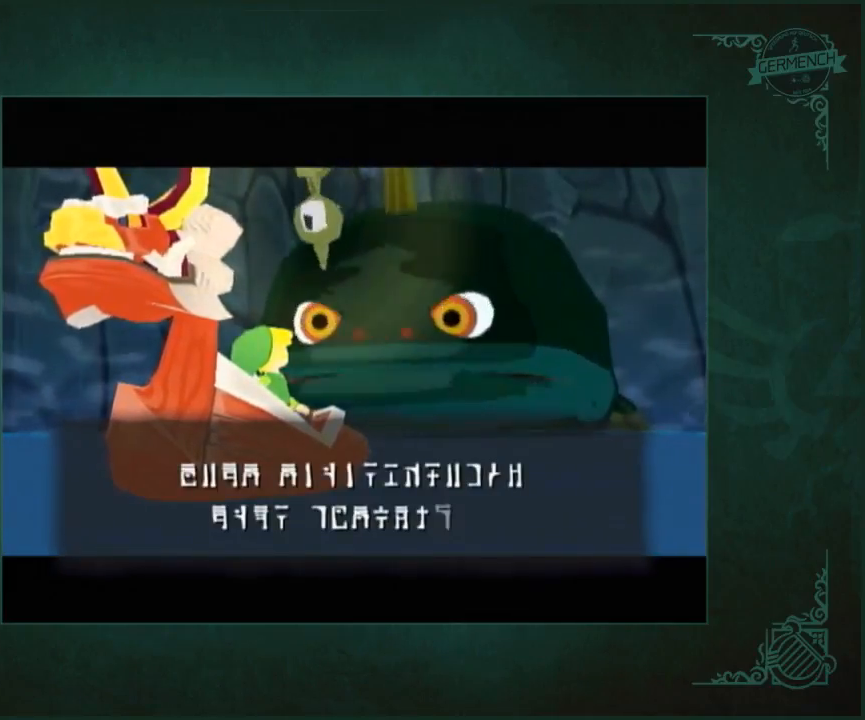
{"buttons": ["A"], "left_stick": "center", "right_stick": "center"}